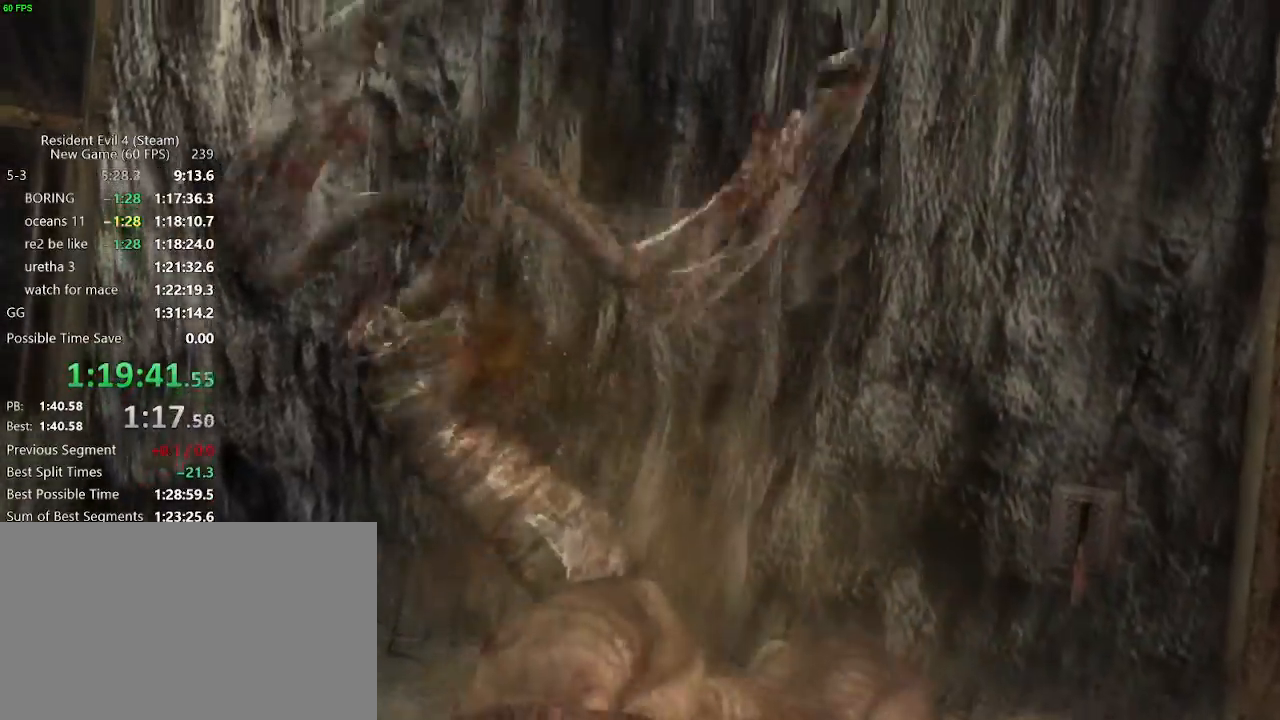
Gameplay with keyboard and mouse; each line is a JSON object with the keys held at the frame after it. "events" lists presses ("down") and releases ("up") of "a", "backspace", "c", "ctrl_l", "ctrl_r", "d", "e", "f", "g", "q", "r", "return", "s", "shift_r", "space", "tab", "v", "w", "x" and "z" between this image and that frame as [ms after this image, input, new state], when the widget could be followed in between. No other keys are recorded. Mouse buttons are not recorded. Not read: mouse_move.
{"keys": [], "events": []}
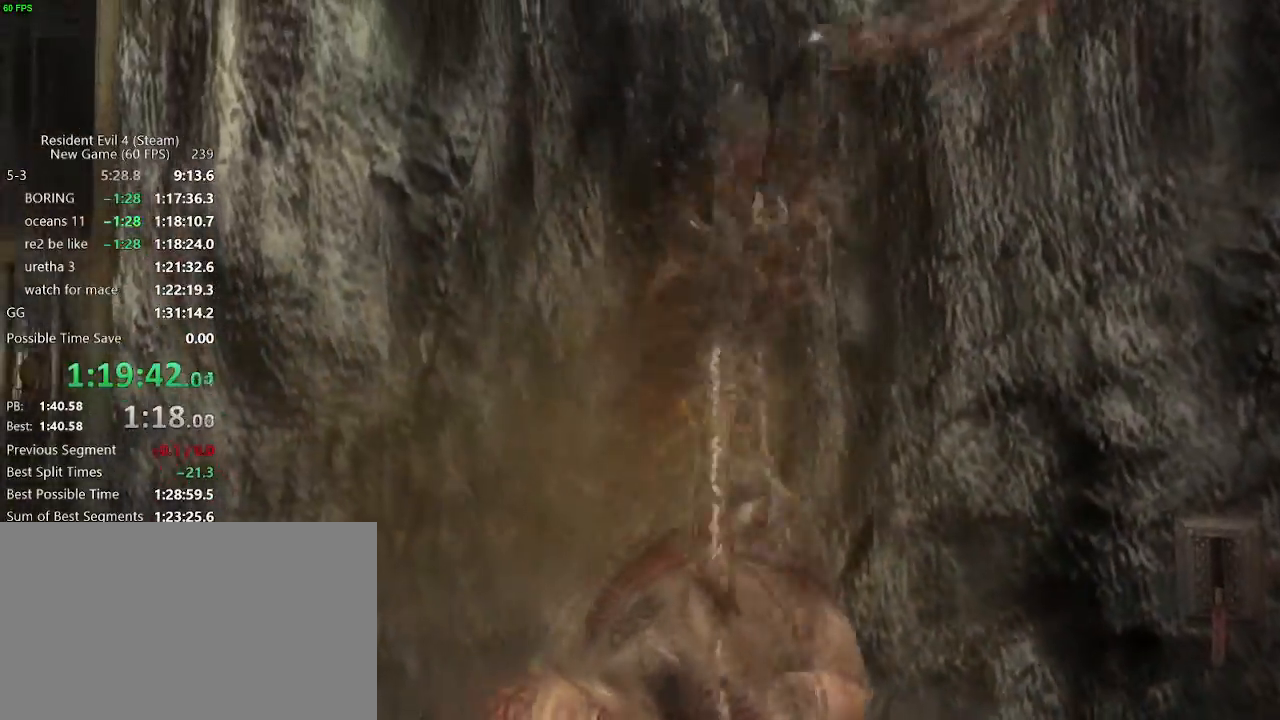
{"keys": [], "events": []}
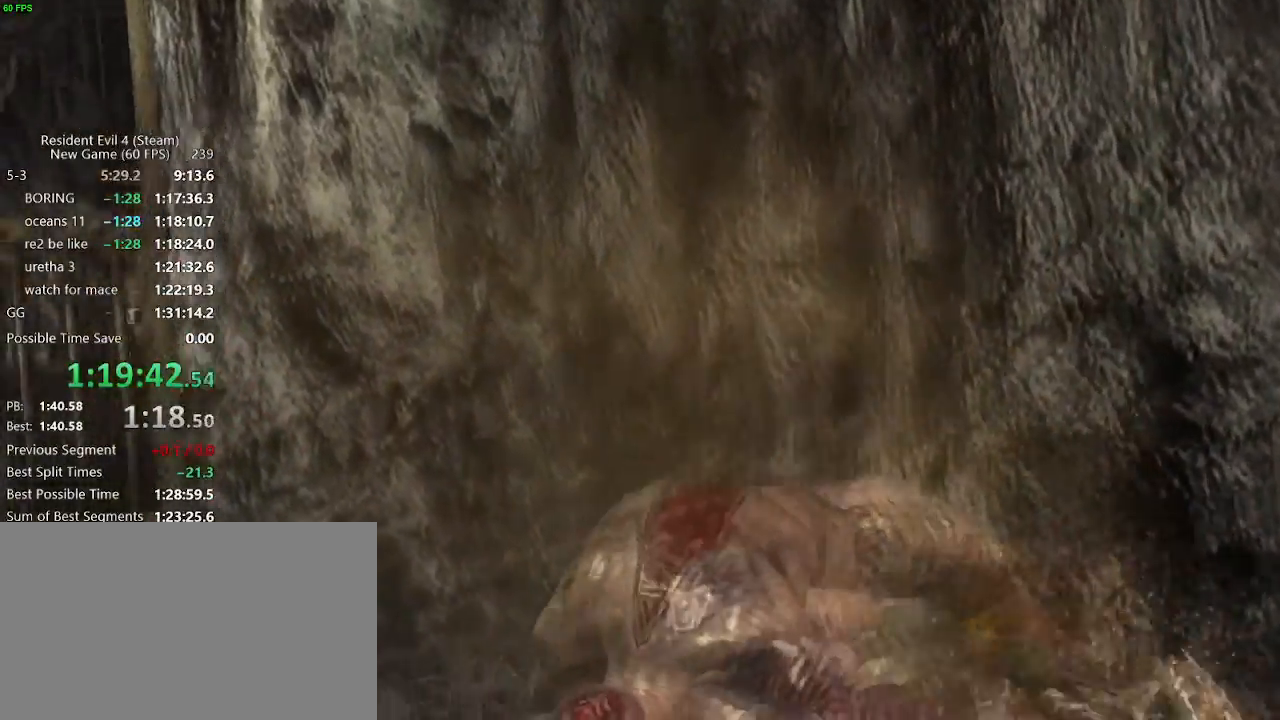
{"keys": [], "events": []}
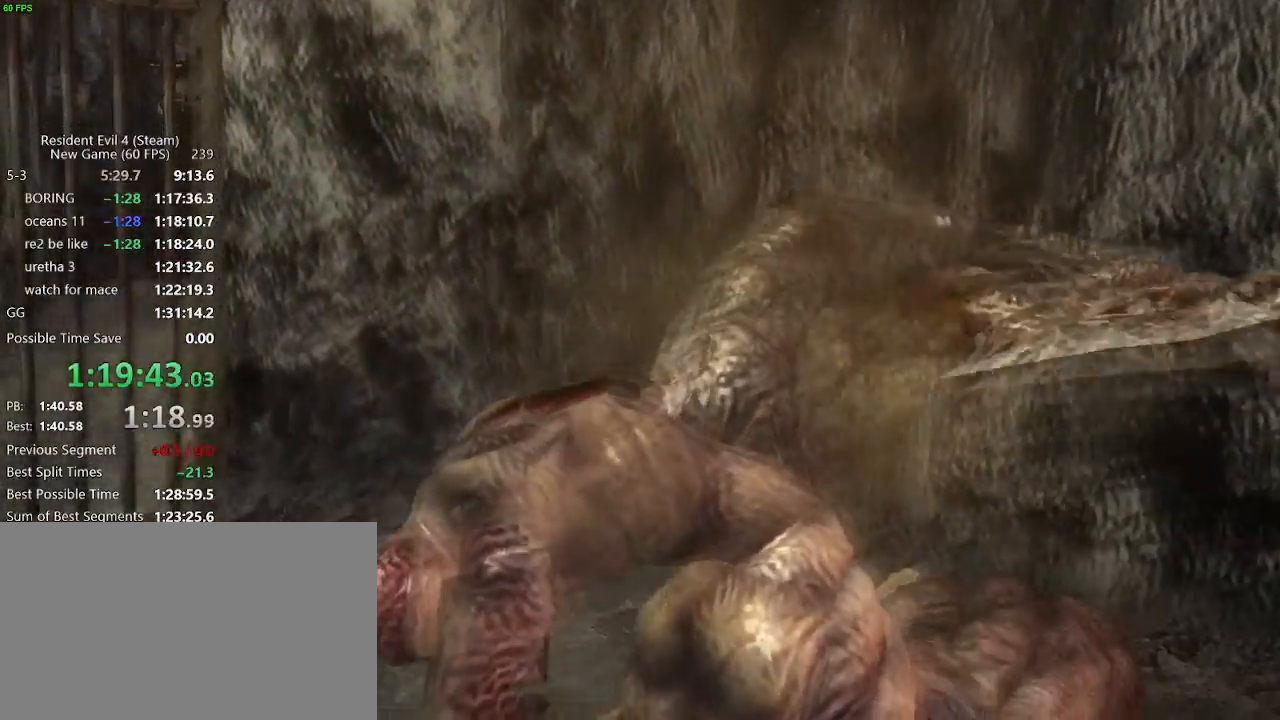
{"keys": [], "events": []}
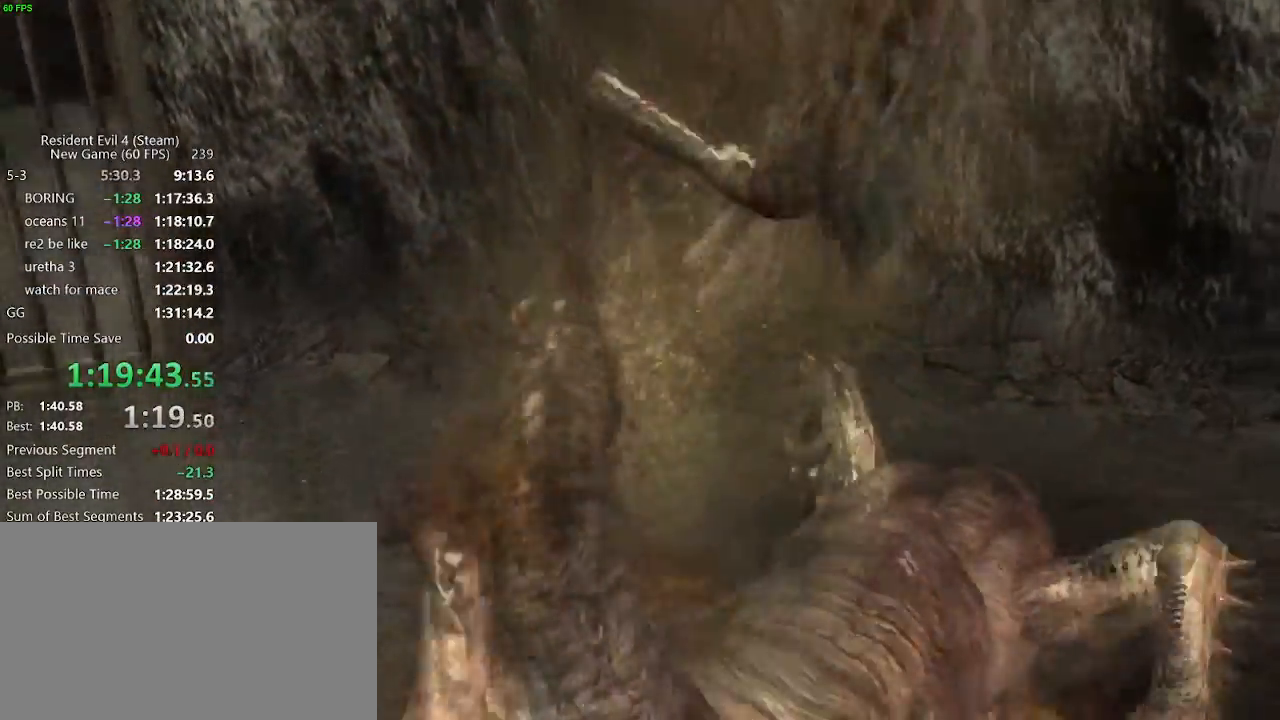
{"keys": [], "events": []}
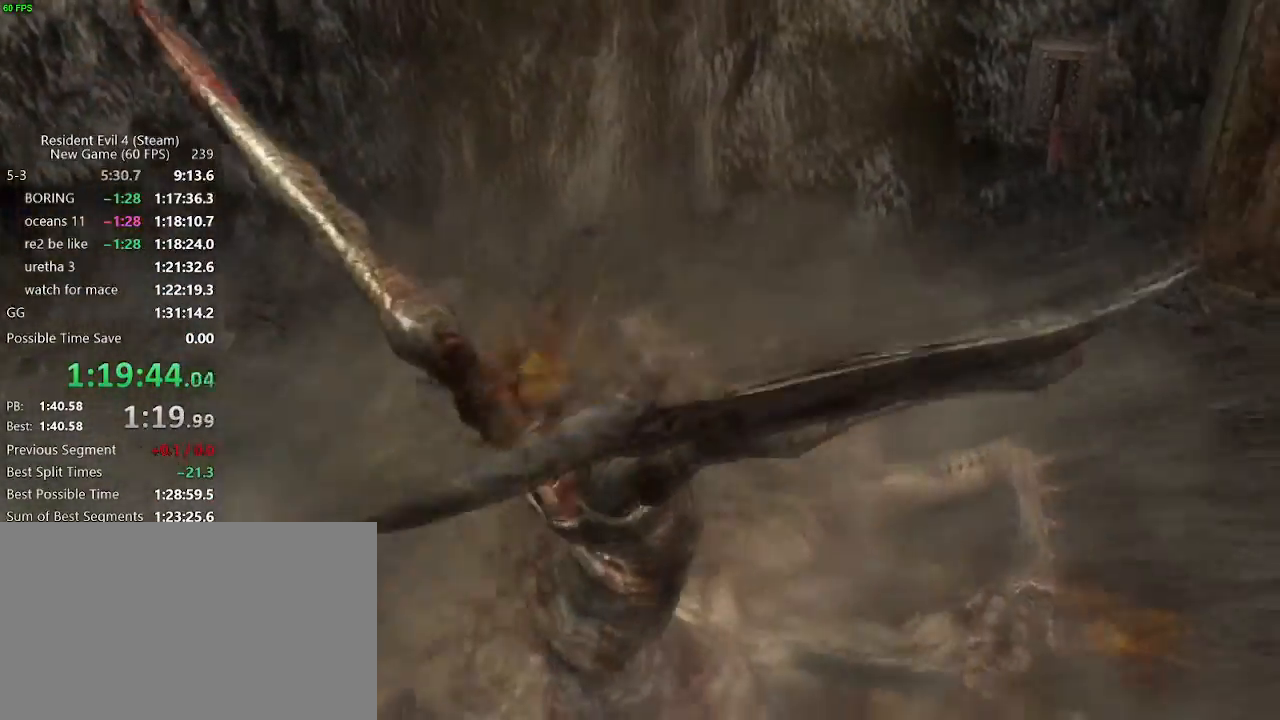
{"keys": [], "events": []}
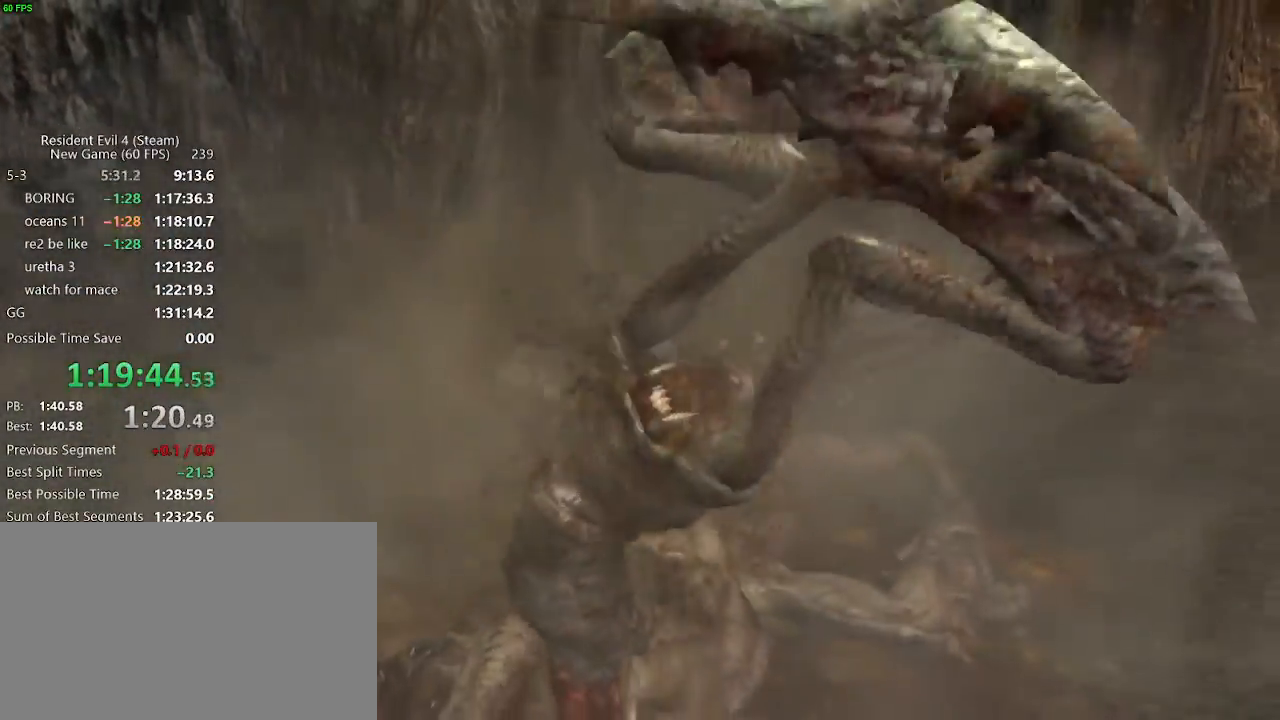
{"keys": ["d"], "events": [[433, "d", "down"]]}
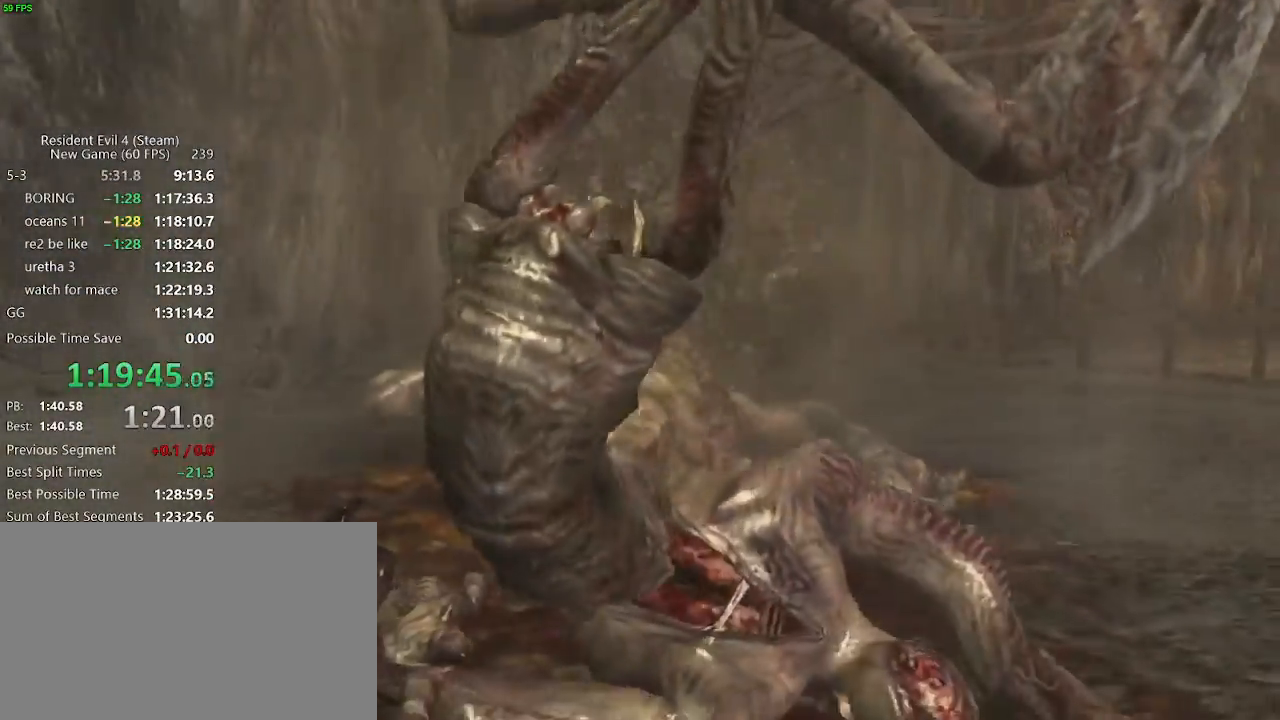
{"keys": ["d"], "events": [[117, "d", "up"], [167, "d", "down"]]}
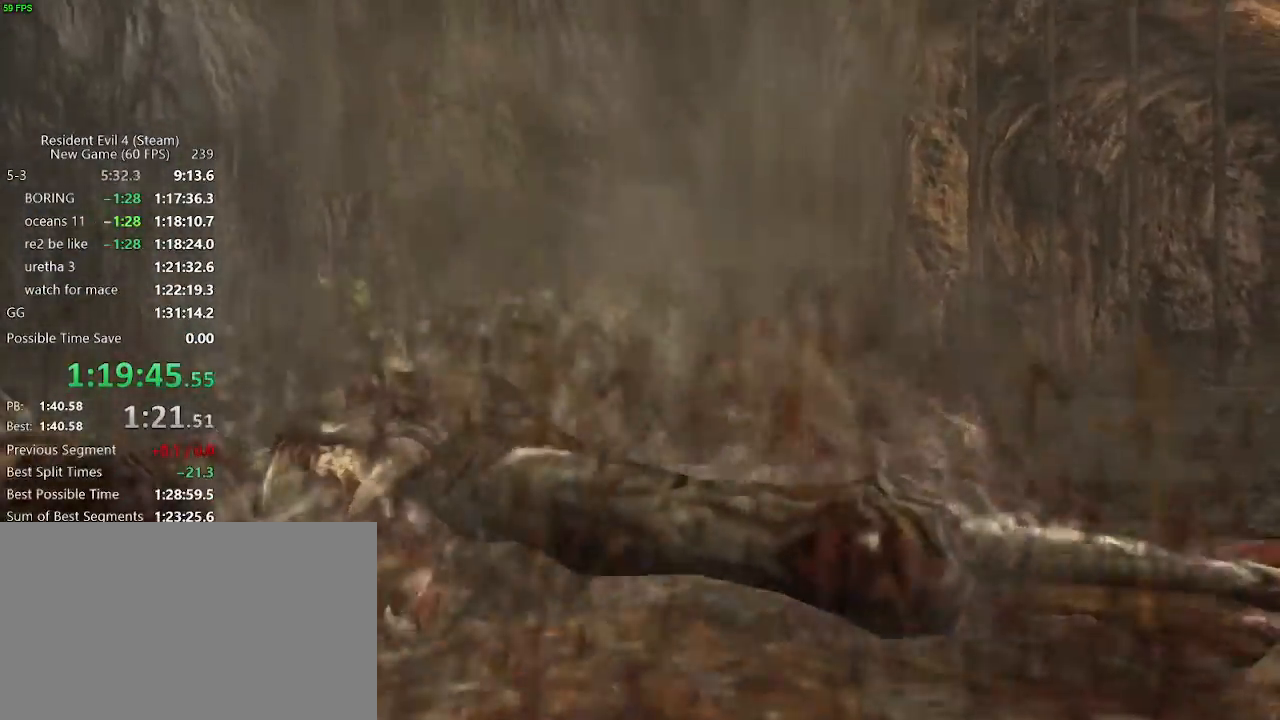
{"keys": ["d"], "events": [[33, "d", "up"], [83, "d", "down"], [367, "d", "up"], [417, "d", "down"]]}
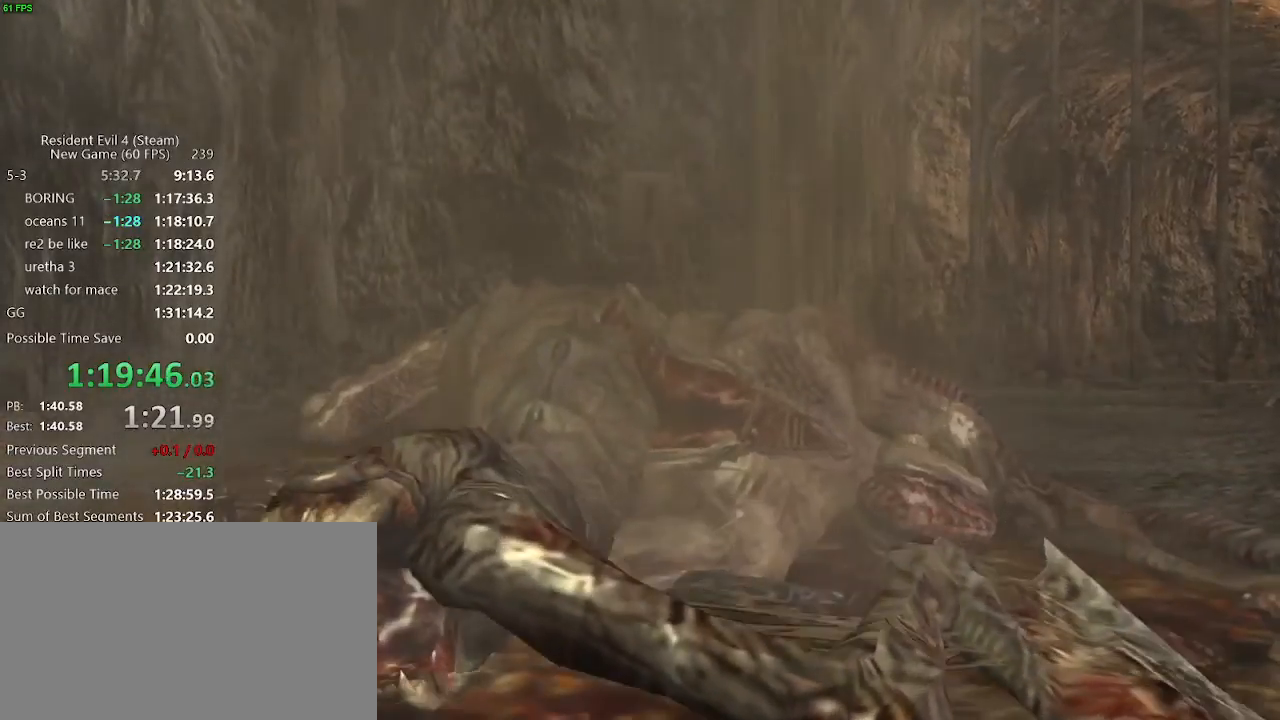
{"keys": ["d"], "events": [[50, "d", "up"], [100, "d", "down"], [283, "d", "up"], [333, "d", "down"], [383, "d", "up"], [433, "d", "down"]]}
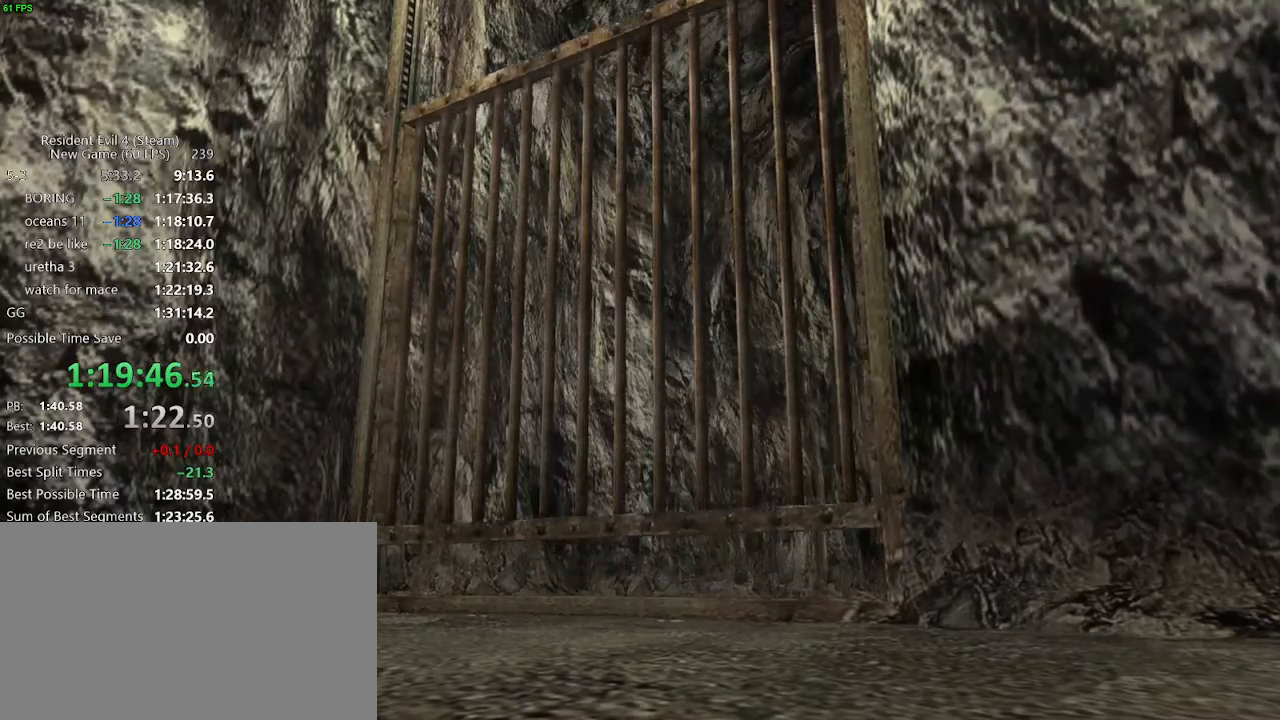
{"keys": ["d"], "events": [[17, "d", "up"], [450, "d", "down"]]}
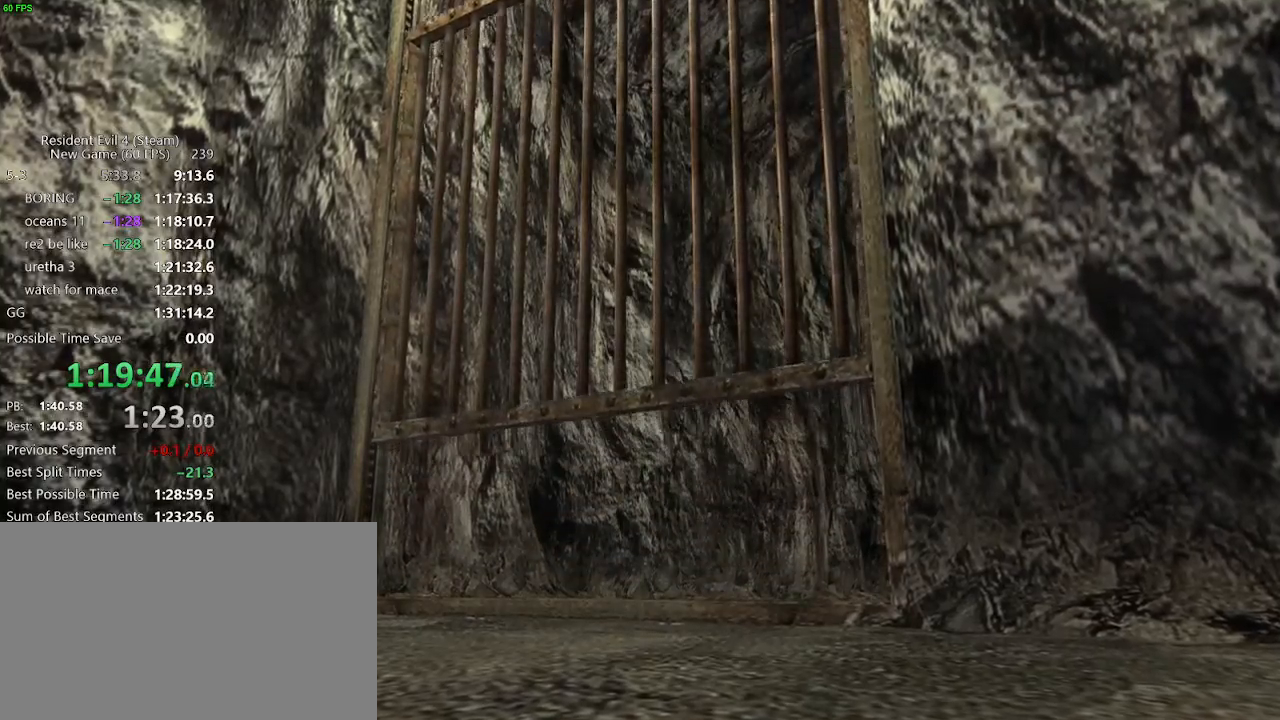
{"keys": ["d"], "events": []}
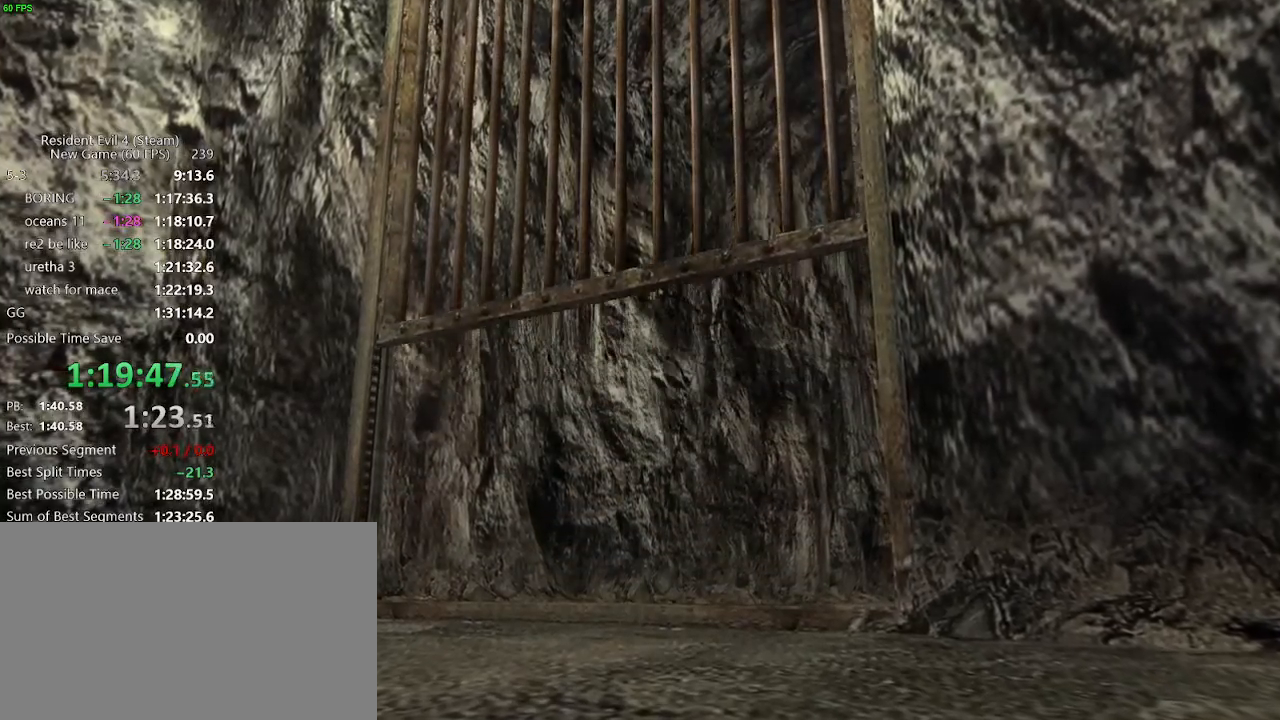
{"keys": ["d"], "events": []}
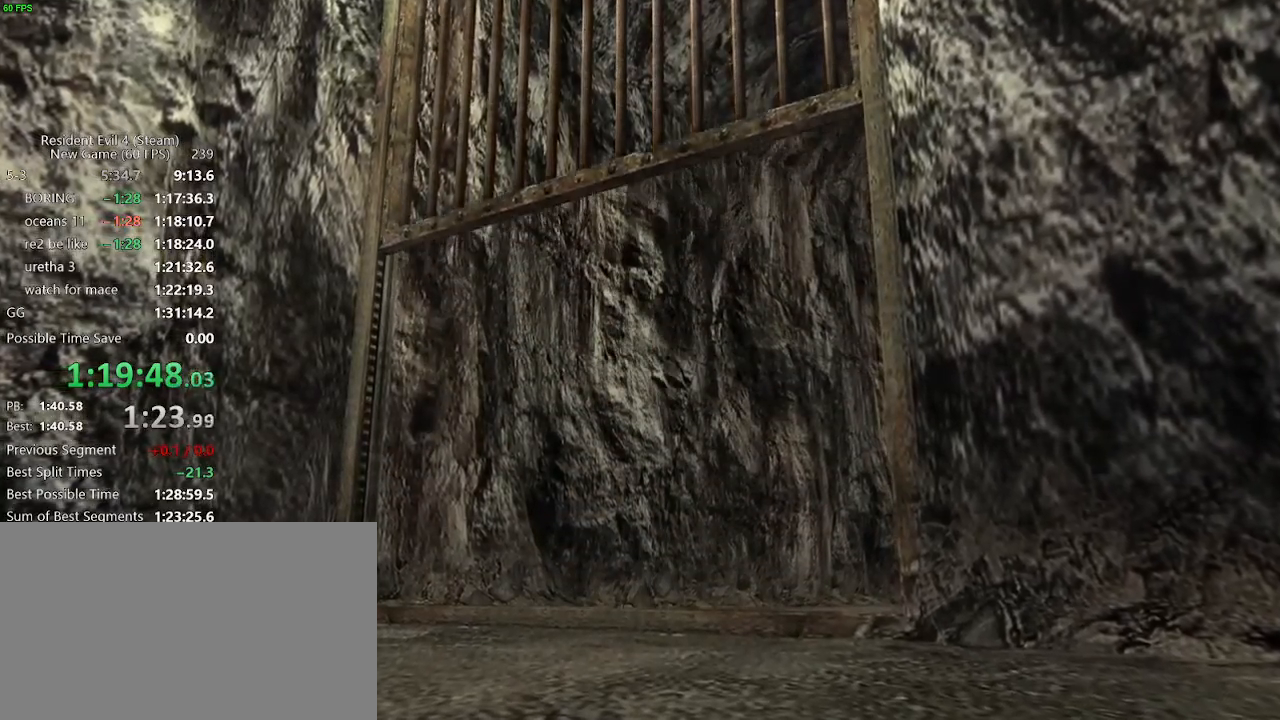
{"keys": ["d"], "events": []}
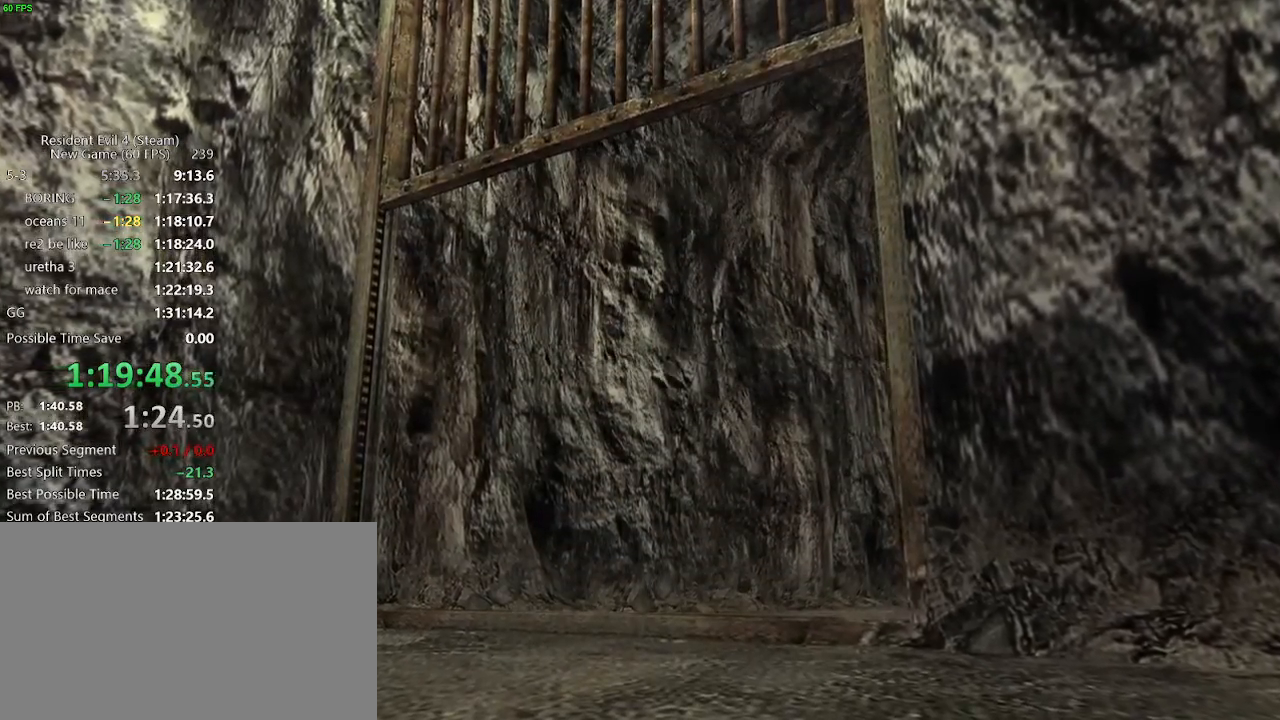
{"keys": ["w"], "events": [[467, "d", "up"], [467, "w", "down"]]}
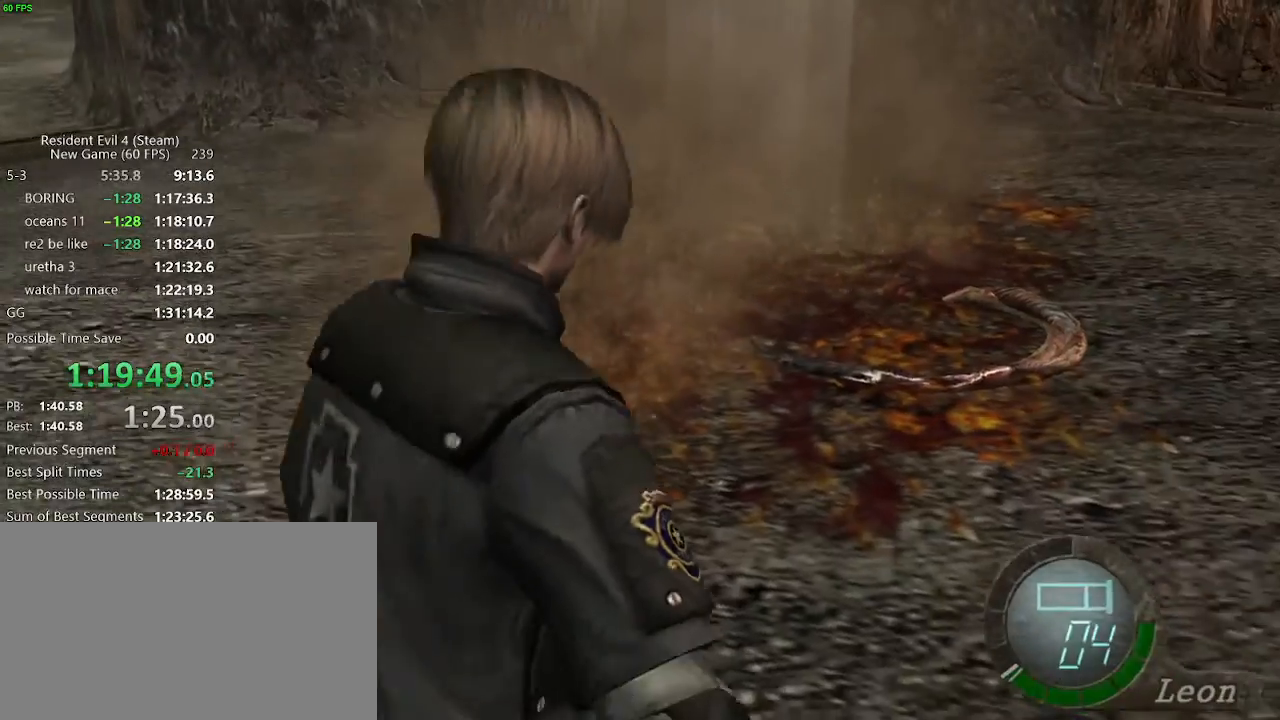
{"keys": ["shift_r"], "events": [[100, "a", "down"], [150, "a", "up"], [150, "w", "up"], [233, "shift_r", "down"], [333, "tab", "down"], [433, "tab", "up"]]}
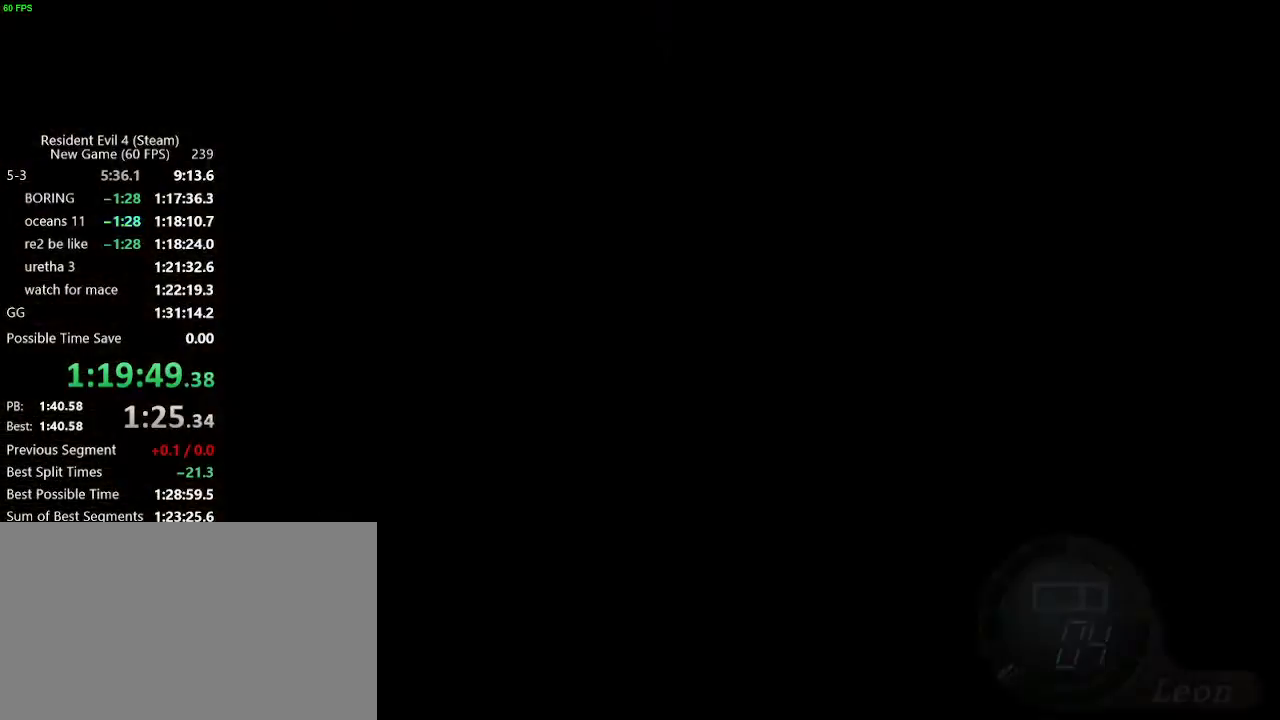
{"keys": ["w"], "events": [[17, "d", "down"], [67, "shift_r", "up"], [117, "d", "up"], [167, "return", "down"], [217, "return", "up"], [267, "return", "down"], [300, "tab", "down"], [350, "return", "up"], [350, "tab", "up"], [483, "w", "down"]]}
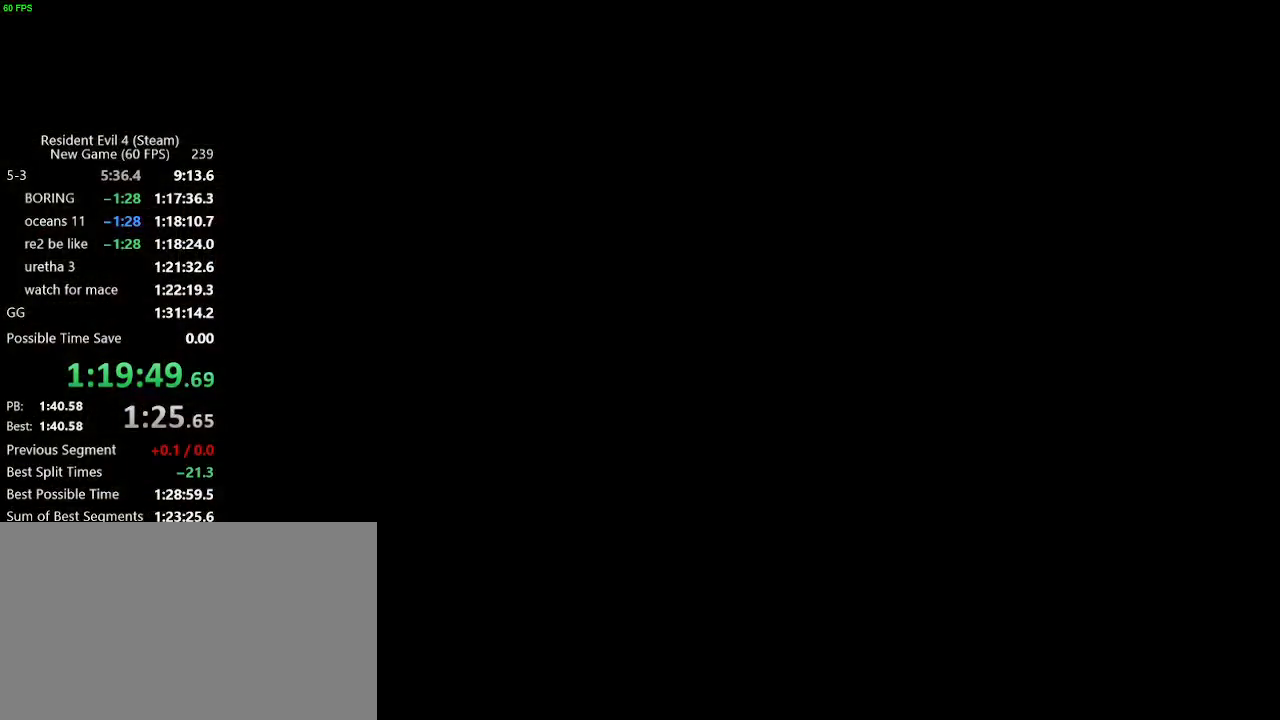
{"keys": ["a", "f", "w"], "events": [[33, "a", "down"], [133, "f", "down"], [233, "f", "up"], [267, "f", "down"], [317, "a", "up"], [467, "f", "up"], [500, "a", "down"], [500, "f", "down"]]}
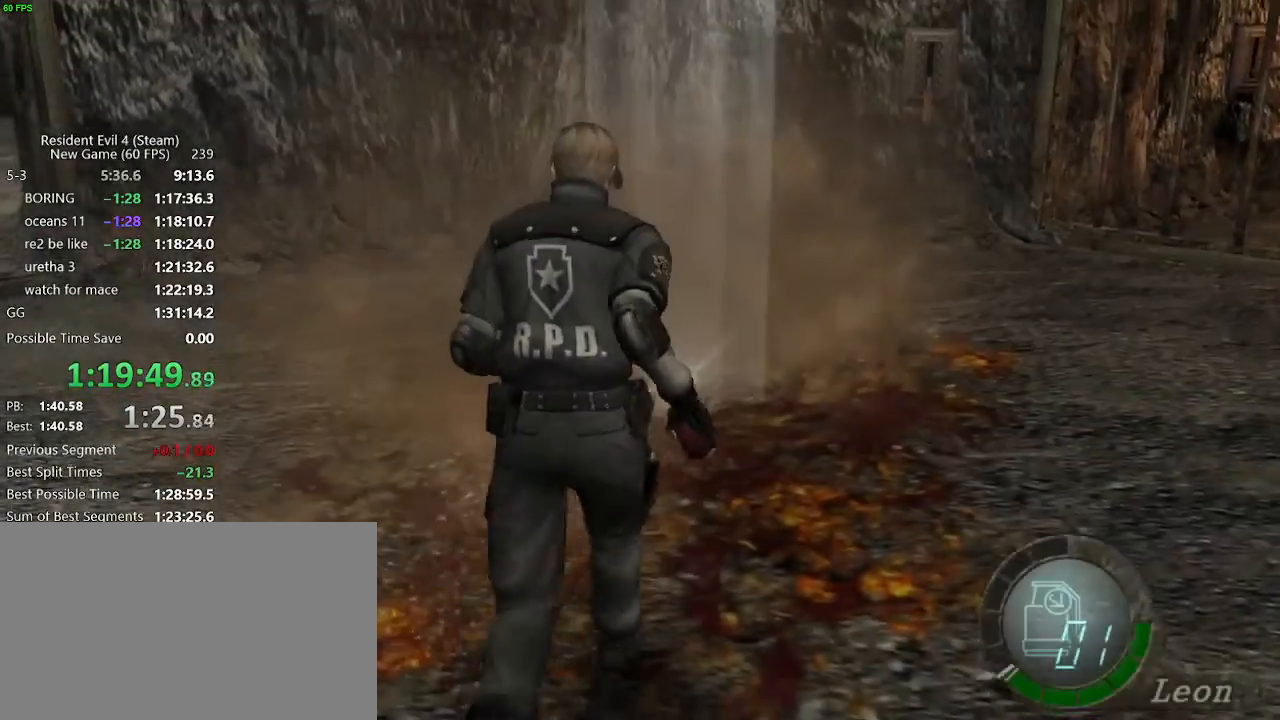
{"keys": ["a", "w"], "events": [[50, "f", "up"], [100, "f", "down"], [150, "f", "up"], [333, "f", "down"], [383, "f", "up"]]}
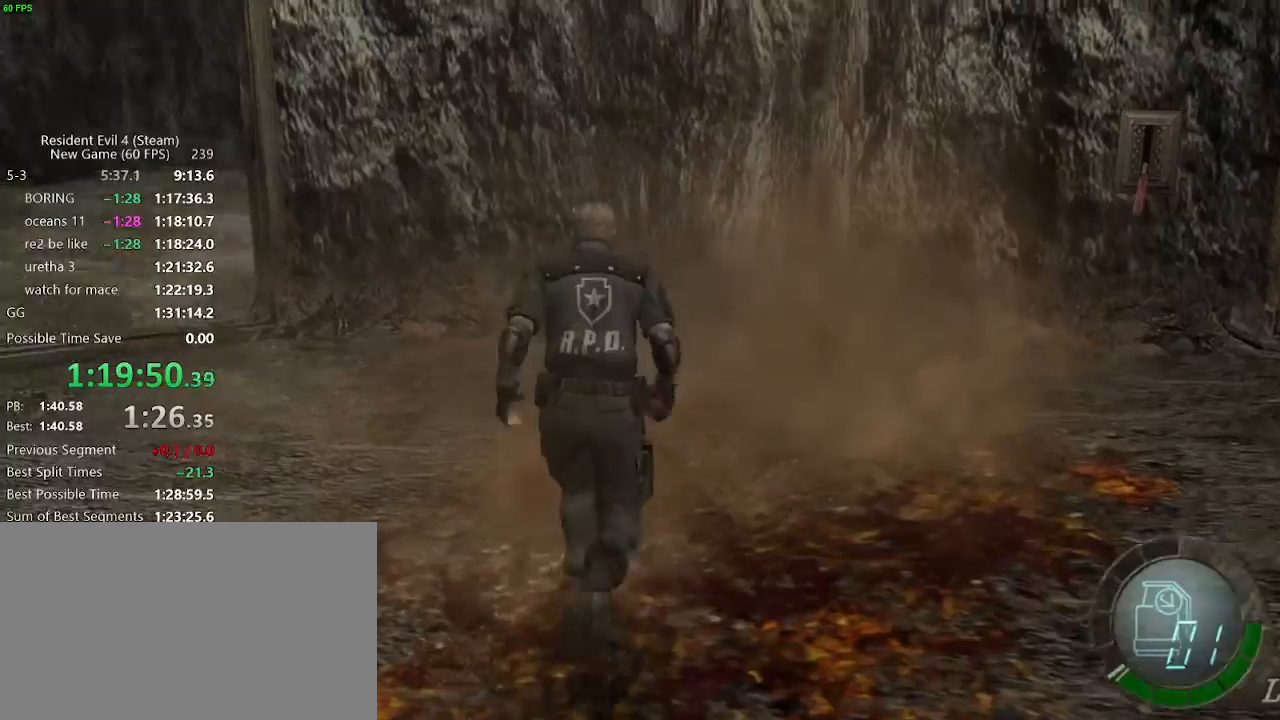
{"keys": ["a", "w"], "events": []}
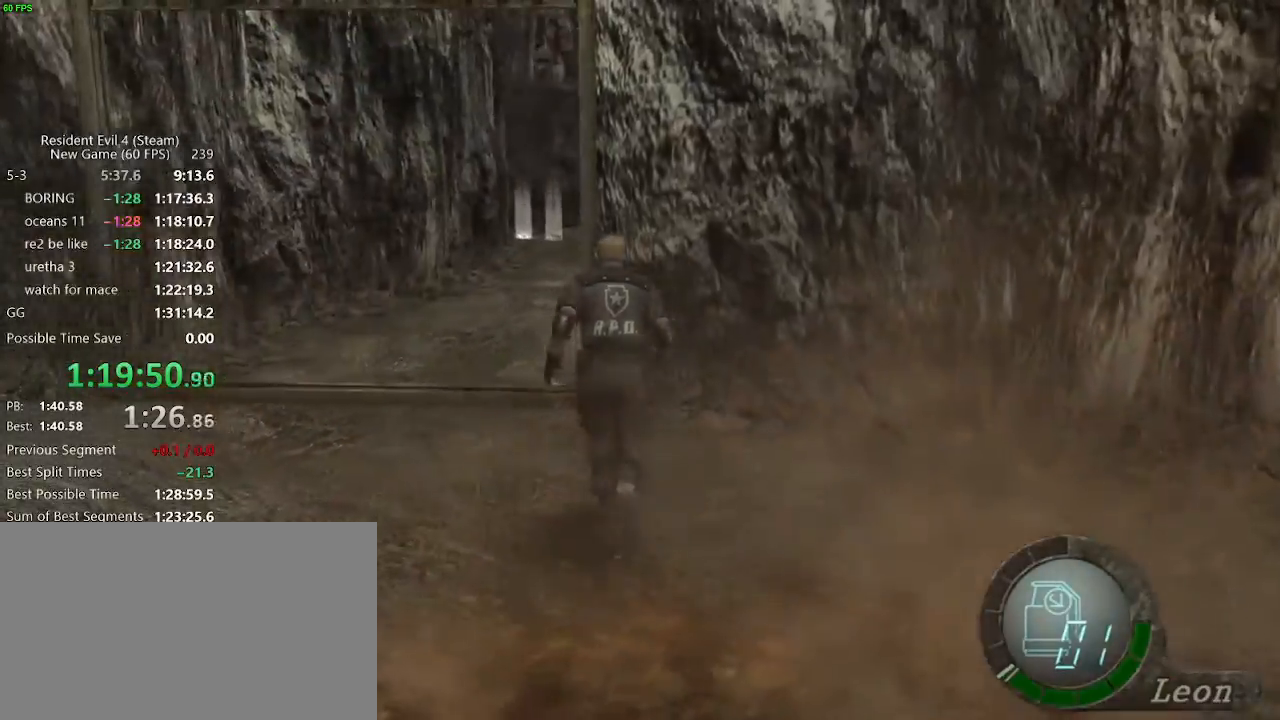
{"keys": ["d", "w"], "events": [[183, "a", "up"], [233, "d", "down"]]}
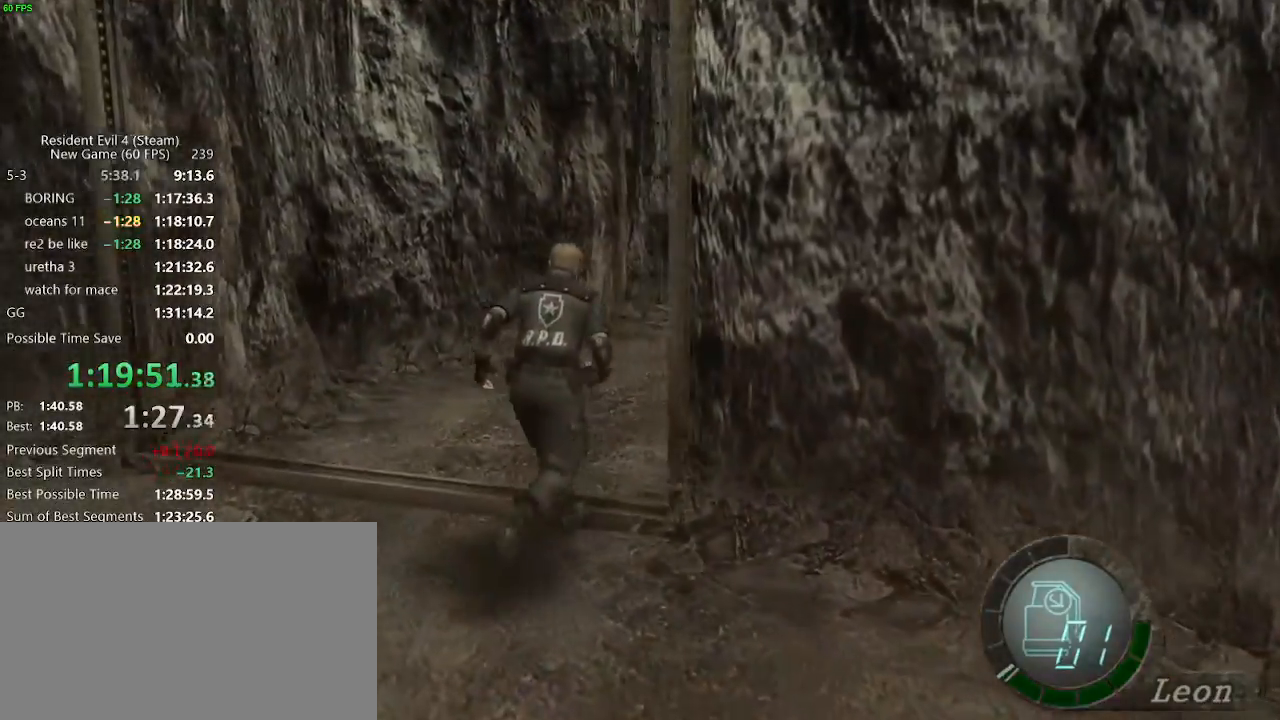
{"keys": ["d", "w"], "events": [[383, "d", "up"], [433, "d", "down"]]}
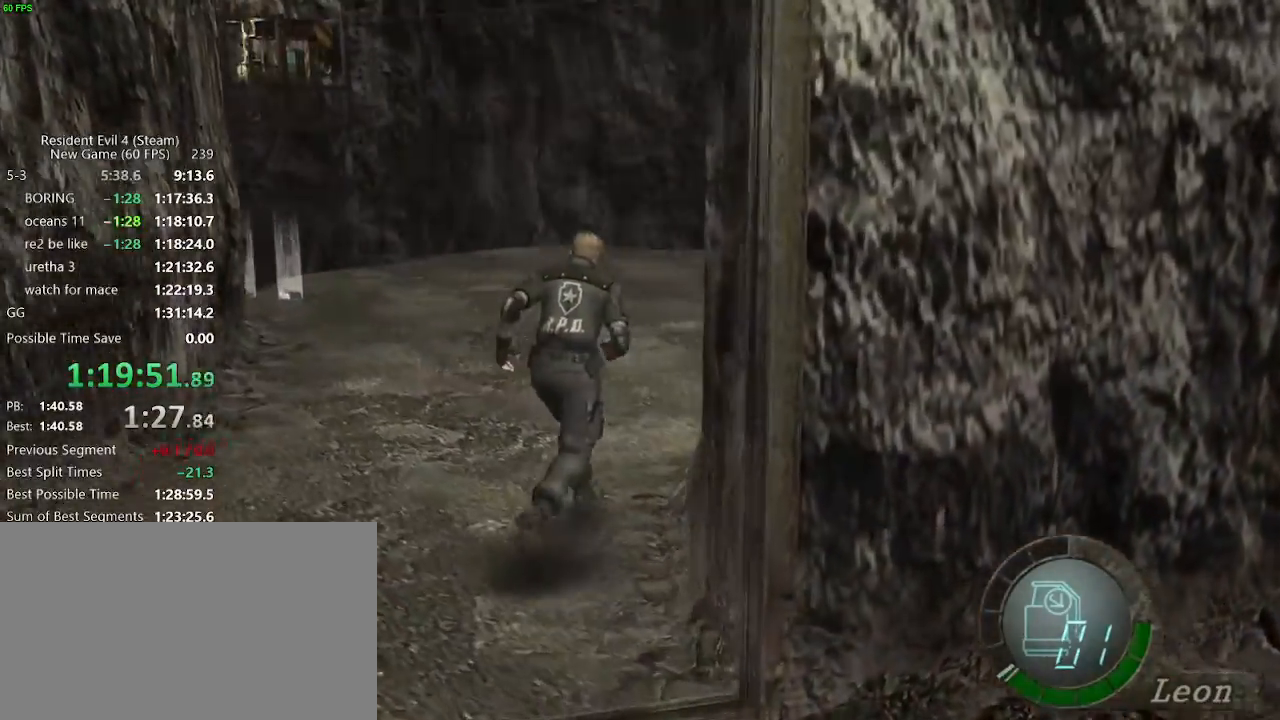
{"keys": ["tab", "w"], "events": [[500, "d", "up"], [500, "tab", "down"]]}
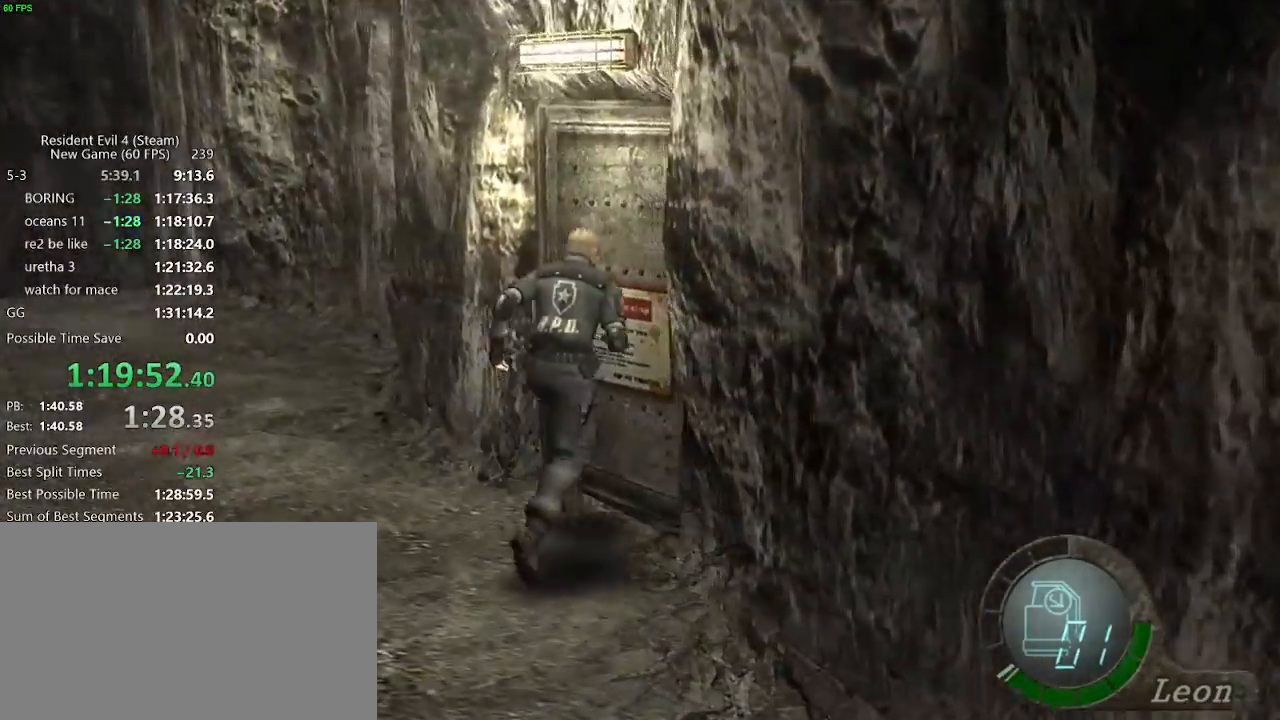
{"keys": ["w"], "events": [[33, "return", "down"], [33, "w", "up"], [83, "tab", "up"], [133, "return", "up"], [183, "return", "down"], [267, "return", "up"], [317, "return", "down"], [350, "return", "up"], [367, "tab", "down"], [417, "tab", "up"], [500, "w", "down"]]}
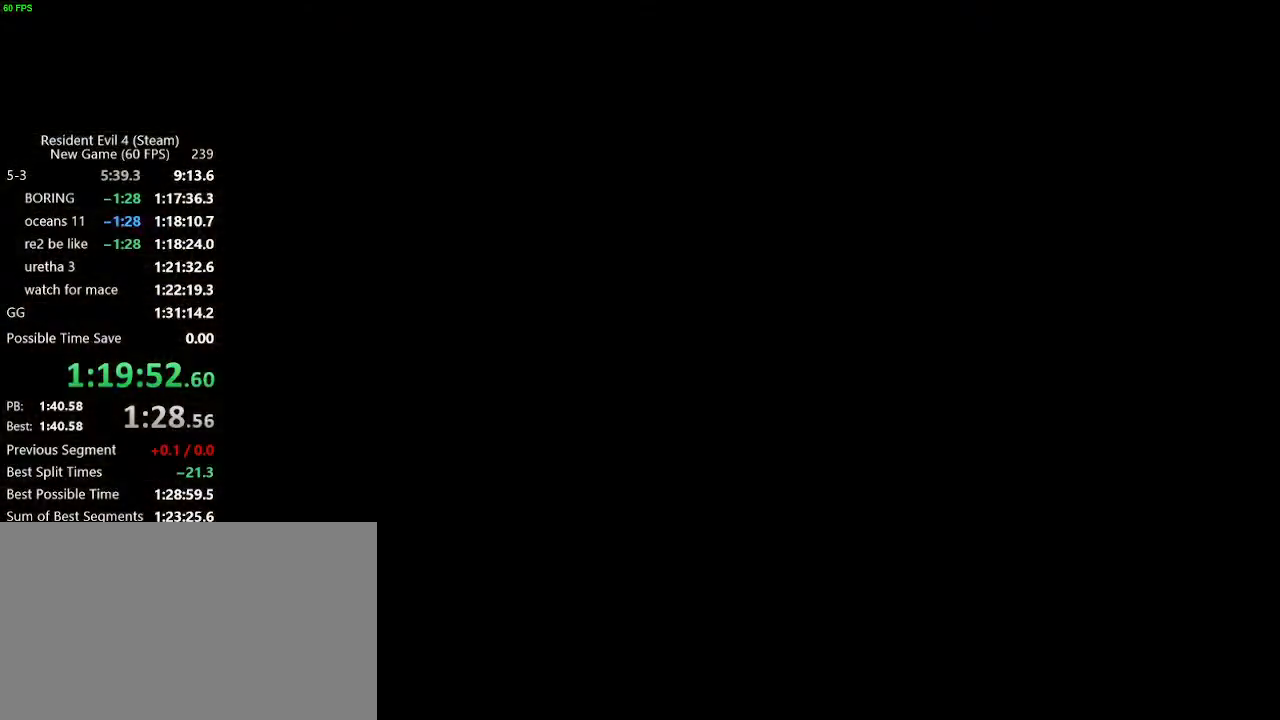
{"keys": ["w"], "events": [[100, "f", "down"], [200, "f", "up"], [250, "f", "down"], [283, "f", "up"], [333, "f", "down"], [383, "f", "up"], [433, "f", "down"], [483, "f", "up"]]}
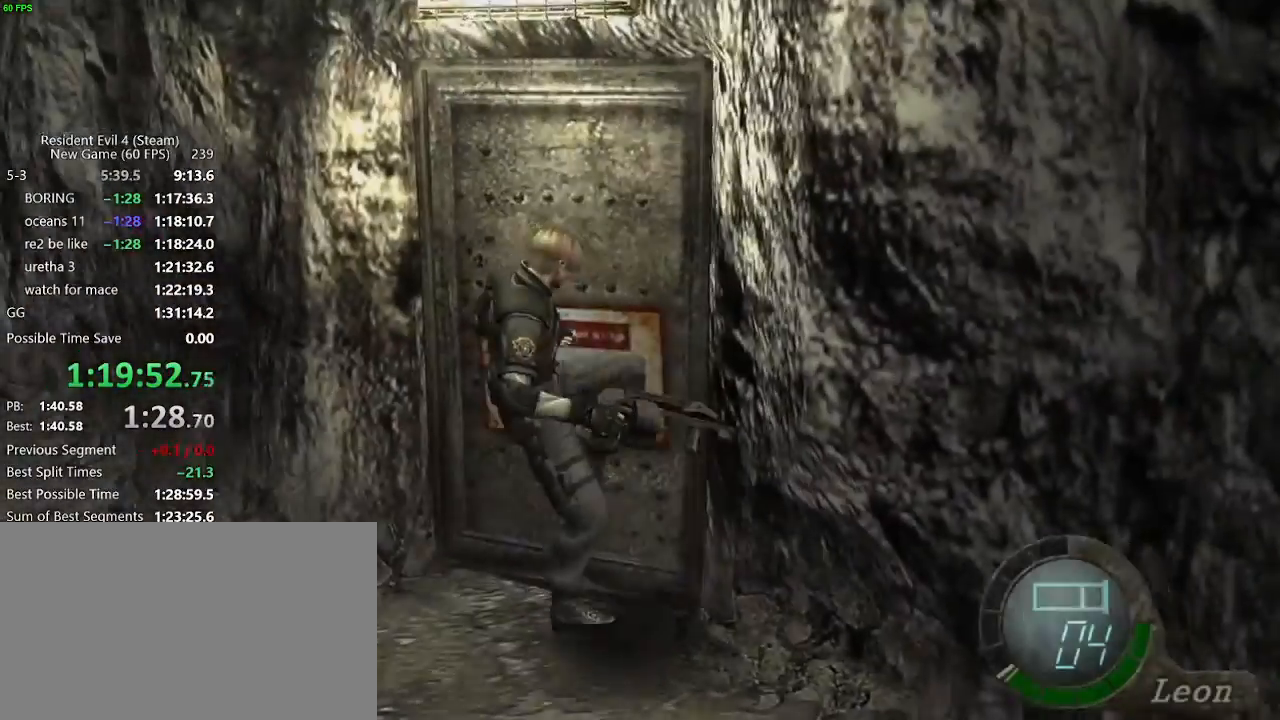
{"keys": ["f", "w"], "events": [[17, "f", "down"], [67, "f", "up"], [117, "f", "down"]]}
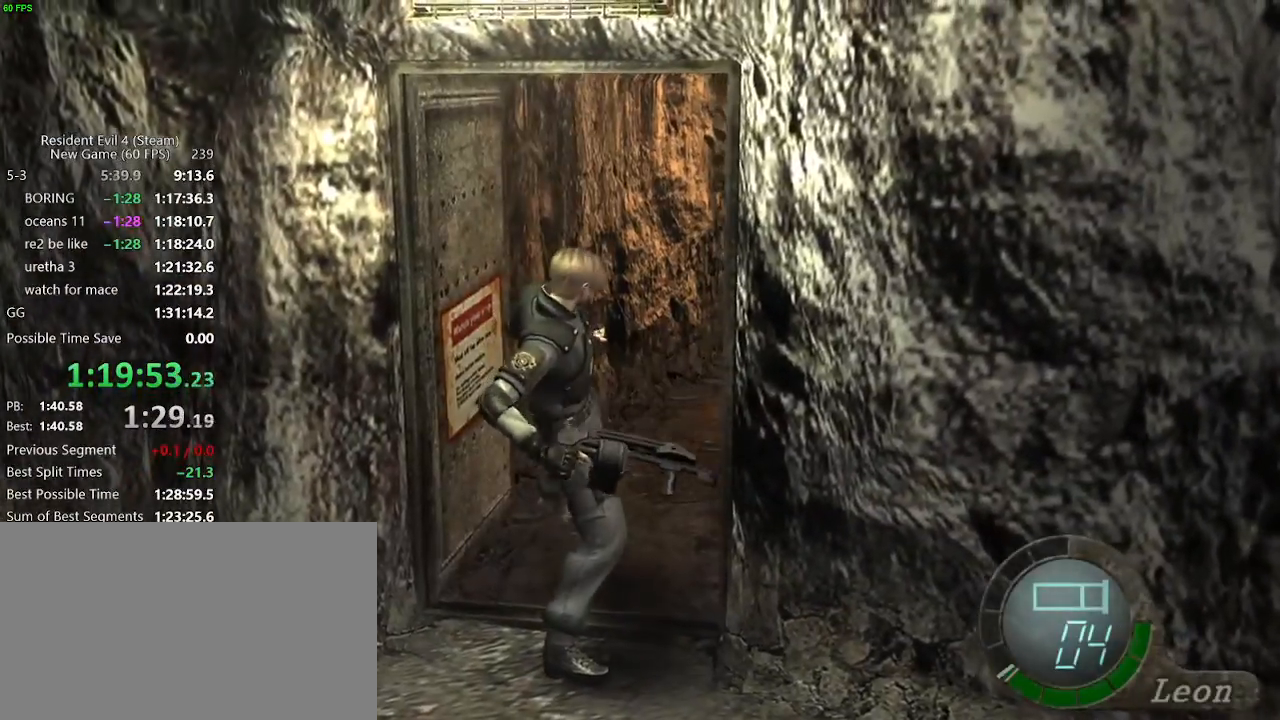
{"keys": ["w"], "events": [[83, "f", "up"], [133, "f", "down"], [183, "f", "up"], [467, "f", "down"], [500, "f", "up"]]}
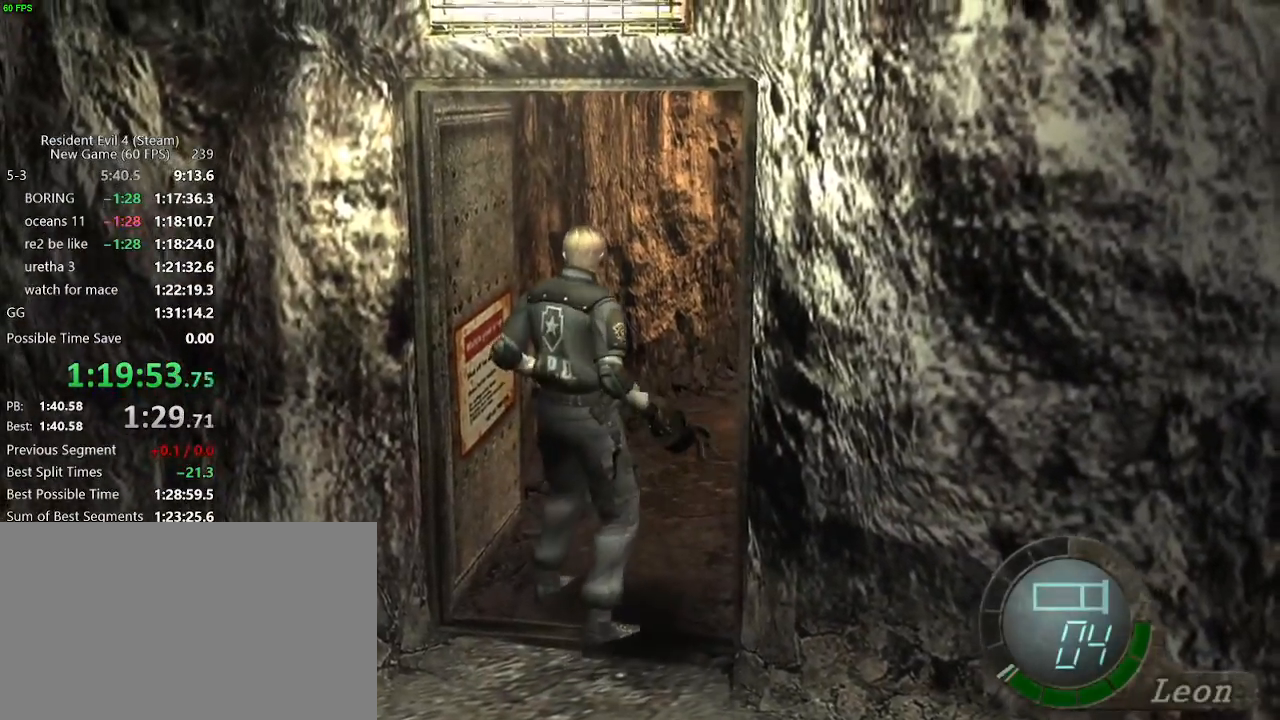
{"keys": ["d"], "events": [[150, "shift_r", "down"], [200, "w", "up"], [283, "tab", "down"], [383, "tab", "up"], [433, "d", "down"], [483, "shift_r", "up"]]}
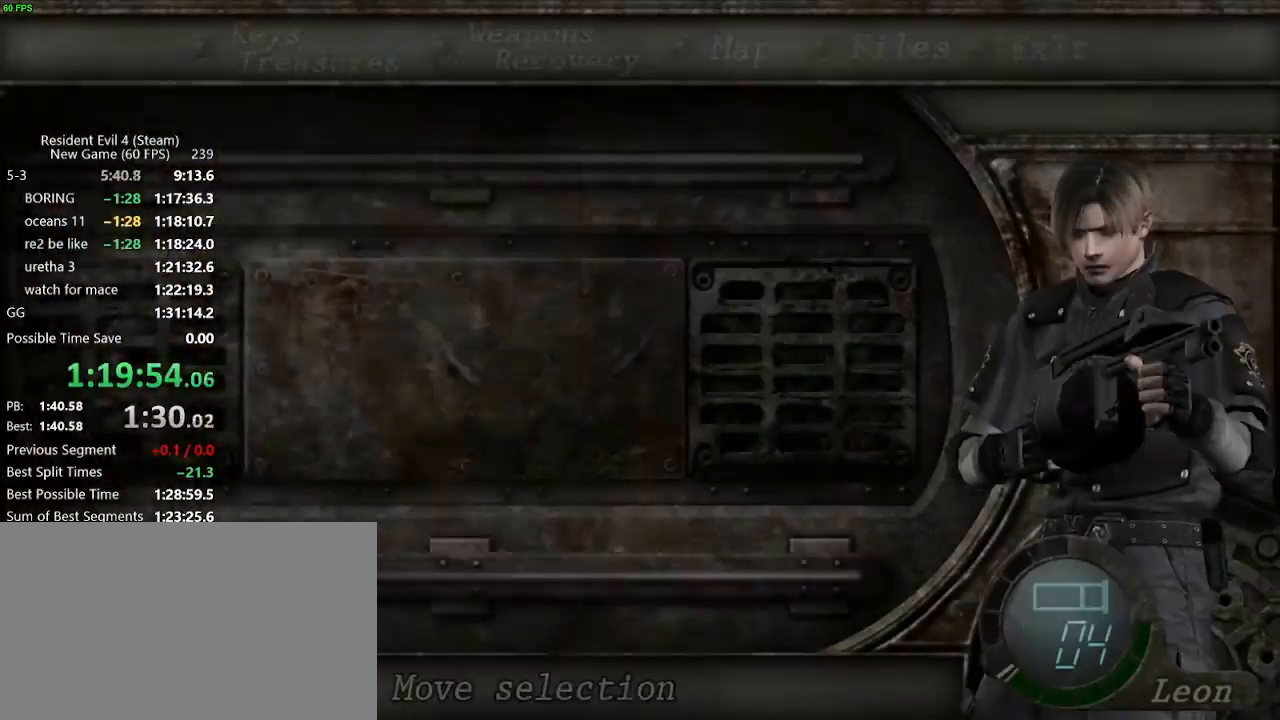
{"keys": ["d", "w"], "events": [[67, "d", "up"], [67, "return", "down"], [117, "return", "up"], [217, "tab", "down"], [250, "tab", "up"], [350, "w", "down"], [483, "d", "down"]]}
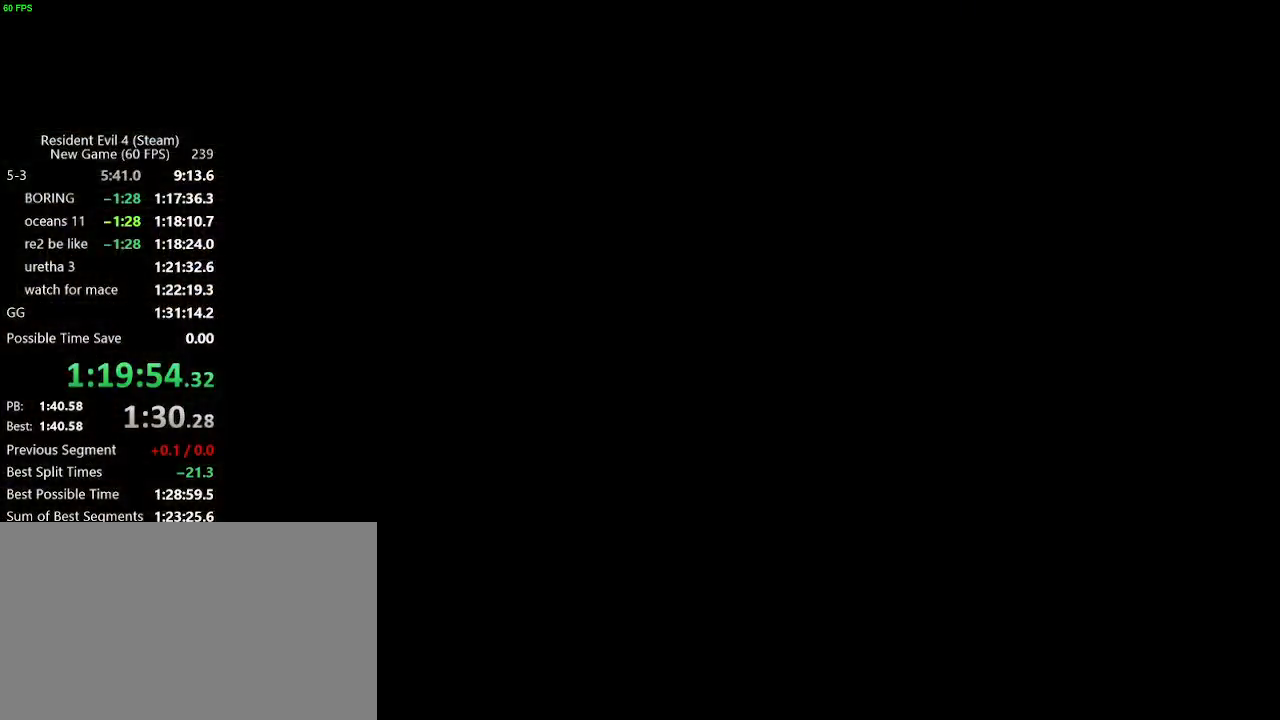
{"keys": ["w"], "events": [[33, "d", "up"], [133, "d", "down"], [183, "d", "up"], [233, "d", "down"], [467, "d", "up"]]}
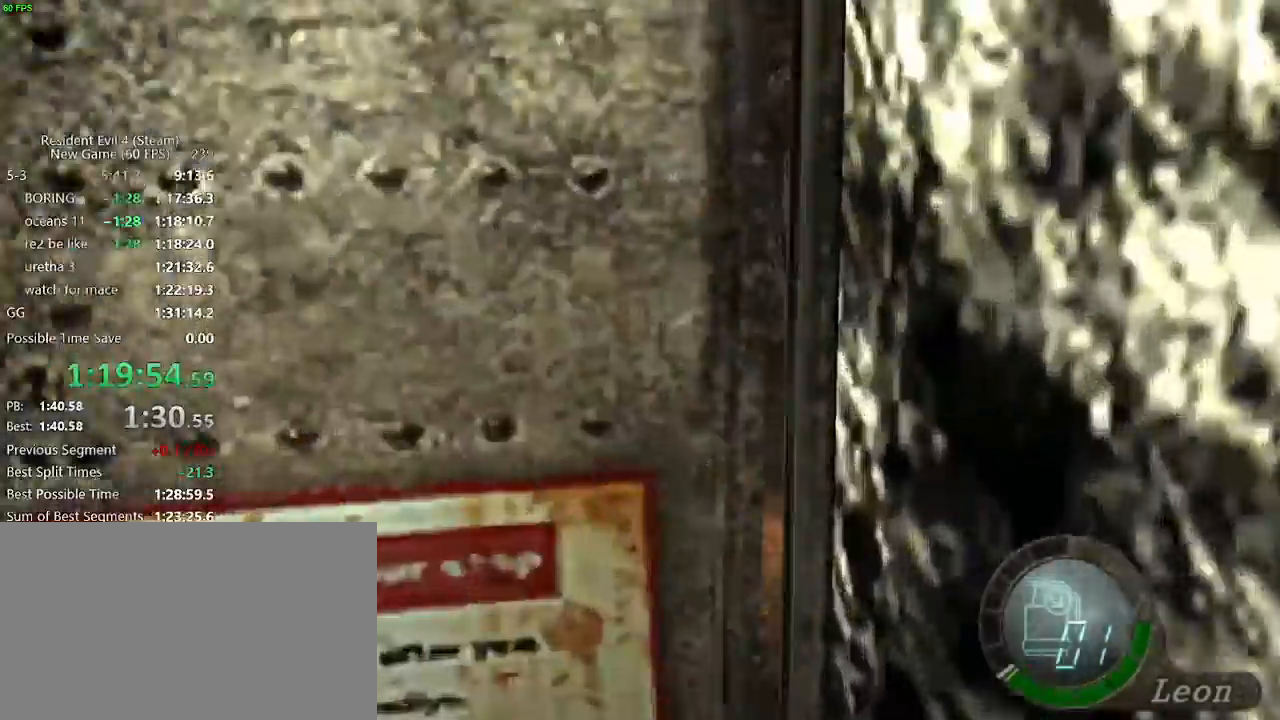
{"keys": ["w"], "events": [[50, "d", "down"], [150, "d", "up"], [333, "d", "down"], [383, "d", "up"]]}